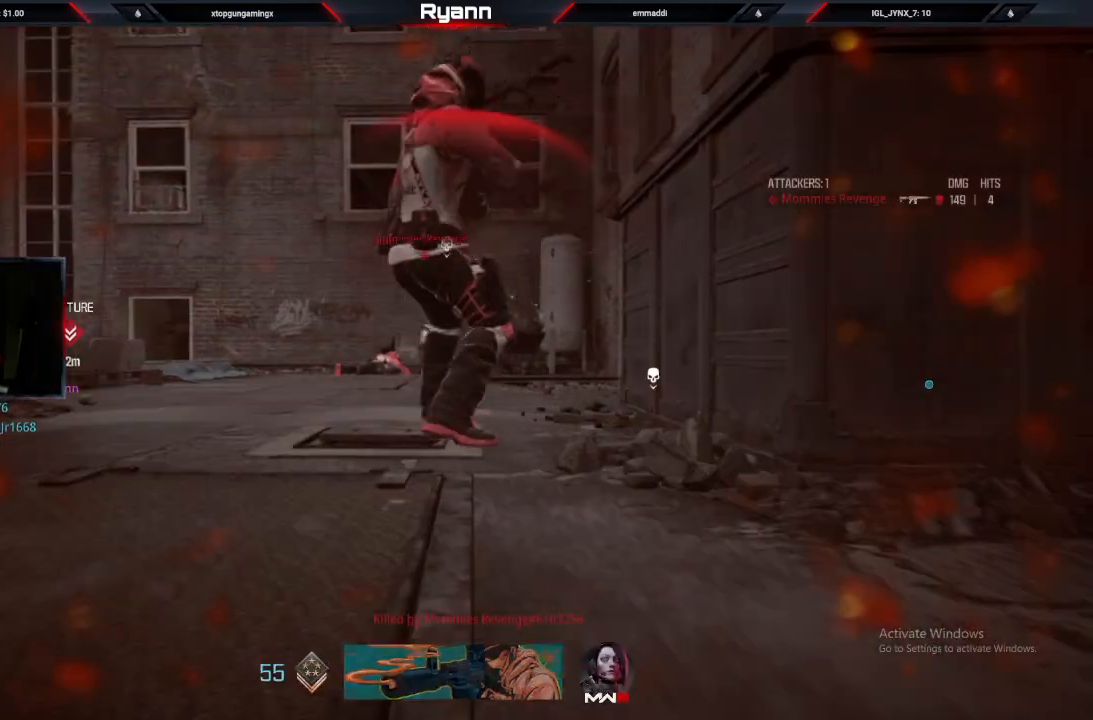
Gameplay with a controller (PlayStation layout); each line is a JSON object with the inputs held at the frame after it. "events" lists button and stick changes between this image and that frame as [ms after this image, input, new state], when the widget could be followed in between.
{"buttons": ["SQUARE"], "left_stick": "center", "right_stick": "center", "events": [[133, "R2", "up"], [133, "right_stick", "center"], [150, "L2", "up"], [150, "left_stick", "up-left"], [200, "SQUARE", "down"], [233, "left_stick", "center"], [300, "SQUARE", "up"], [433, "SQUARE", "down"]]}
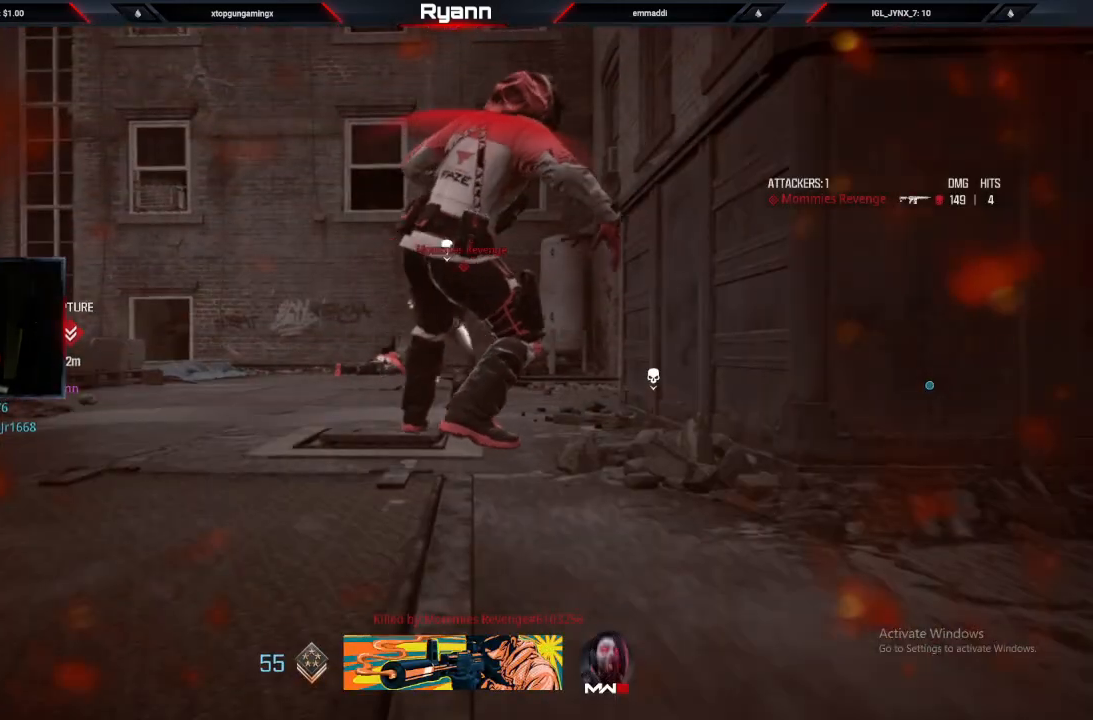
{"buttons": [], "left_stick": "center", "right_stick": "center", "events": [[50, "SQUARE", "up"], [250, "SQUARE", "down"], [333, "SQUARE", "up"]]}
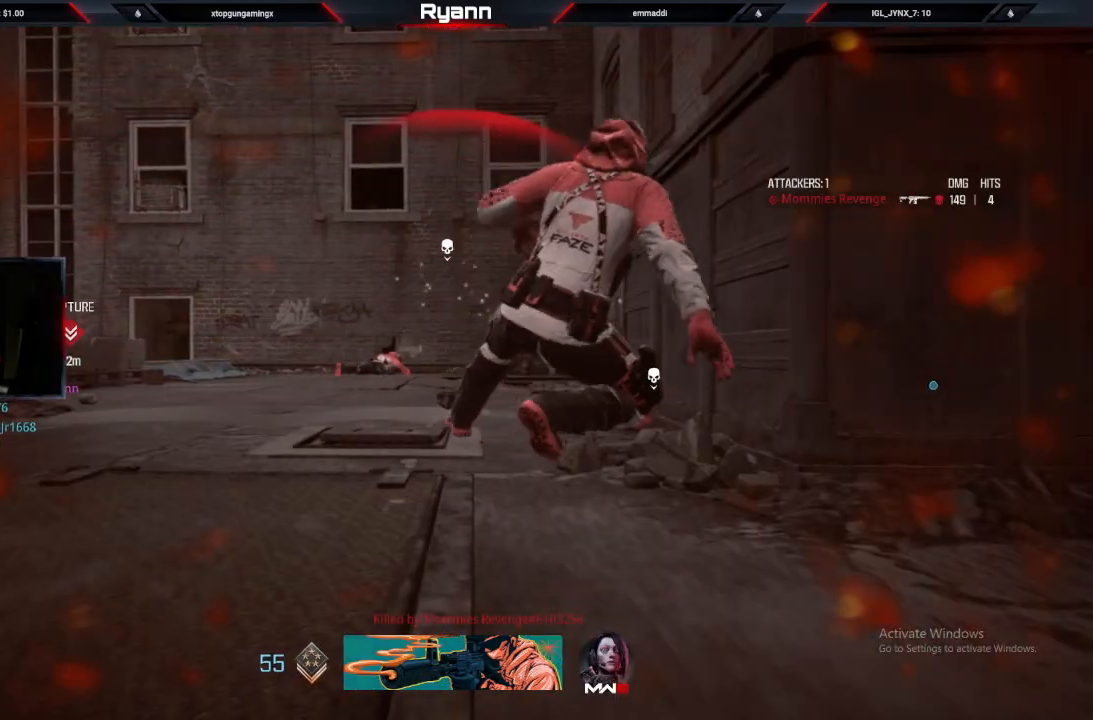
{"buttons": ["SQUARE"], "left_stick": "center", "right_stick": "center", "events": [[117, "SQUARE", "down"], [233, "SQUARE", "up"], [433, "SQUARE", "down"]]}
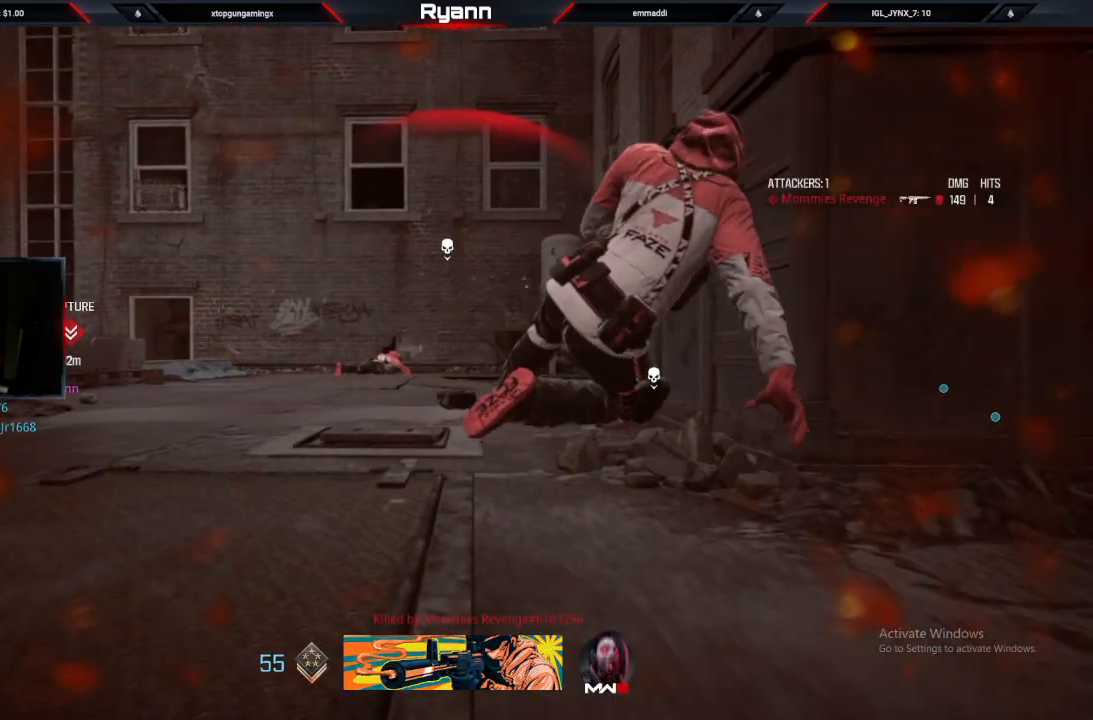
{"buttons": ["TRIANGLE"], "left_stick": "up", "right_stick": "center", "events": [[83, "SQUARE", "up"], [183, "SQUARE", "down"], [300, "SQUARE", "up"], [367, "left_stick", "up"], [417, "TRIANGLE", "down"]]}
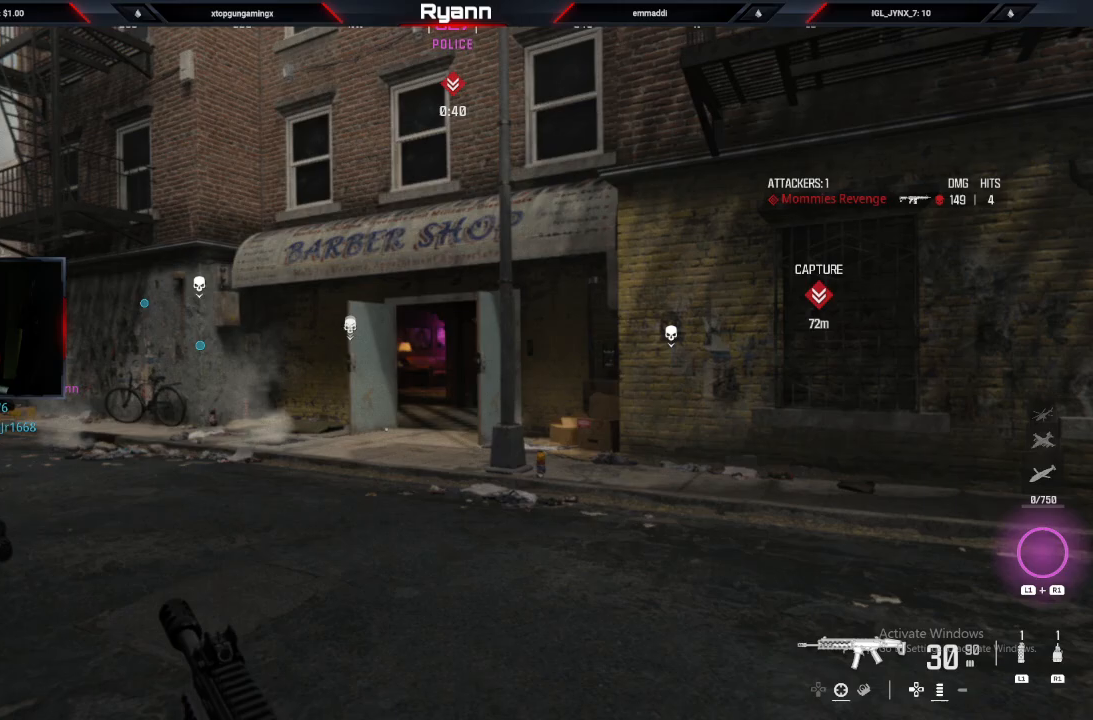
{"buttons": [], "left_stick": "up", "right_stick": "center", "events": [[33, "TRIANGLE", "up"], [233, "right_stick", "left"], [333, "right_stick", "center"]]}
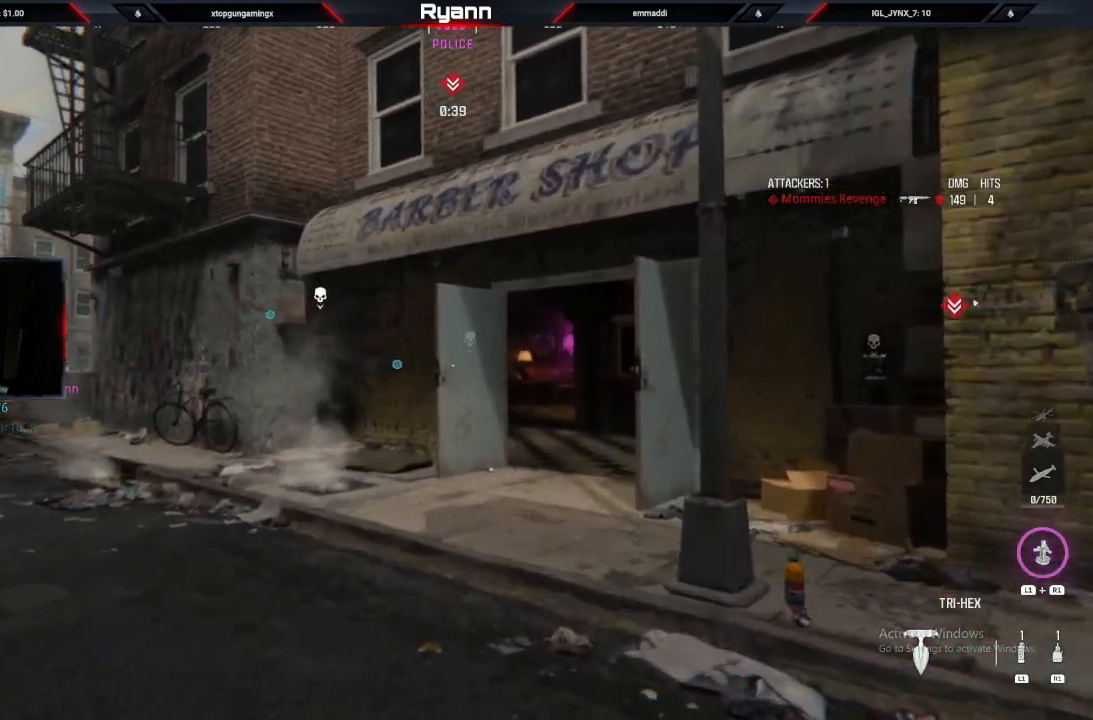
{"buttons": [], "left_stick": "up", "right_stick": "left", "events": [[100, "L3", "down"], [183, "right_stick", "down-right"], [233, "CIRCLE", "down"], [300, "L3", "up"], [317, "right_stick", "center"], [400, "right_stick", "left"], [433, "CIRCLE", "up"]]}
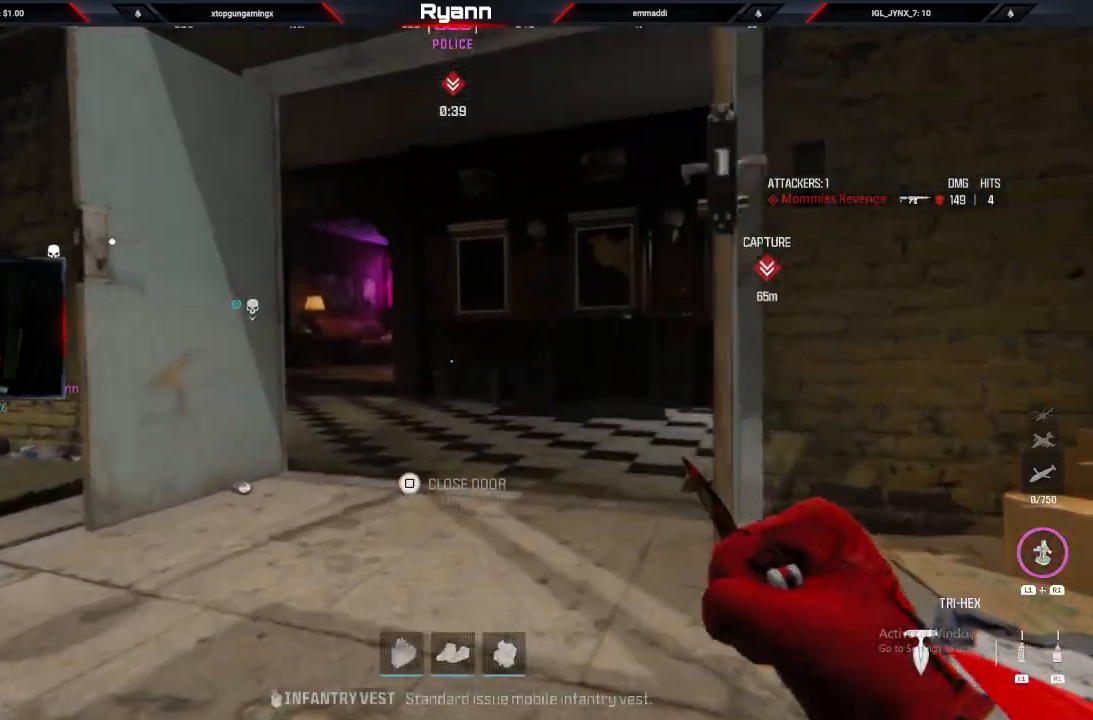
{"buttons": [], "left_stick": "up", "right_stick": "right", "events": [[33, "L3", "down"], [50, "right_stick", "down-right"], [217, "right_stick", "right"], [283, "L3", "up"]]}
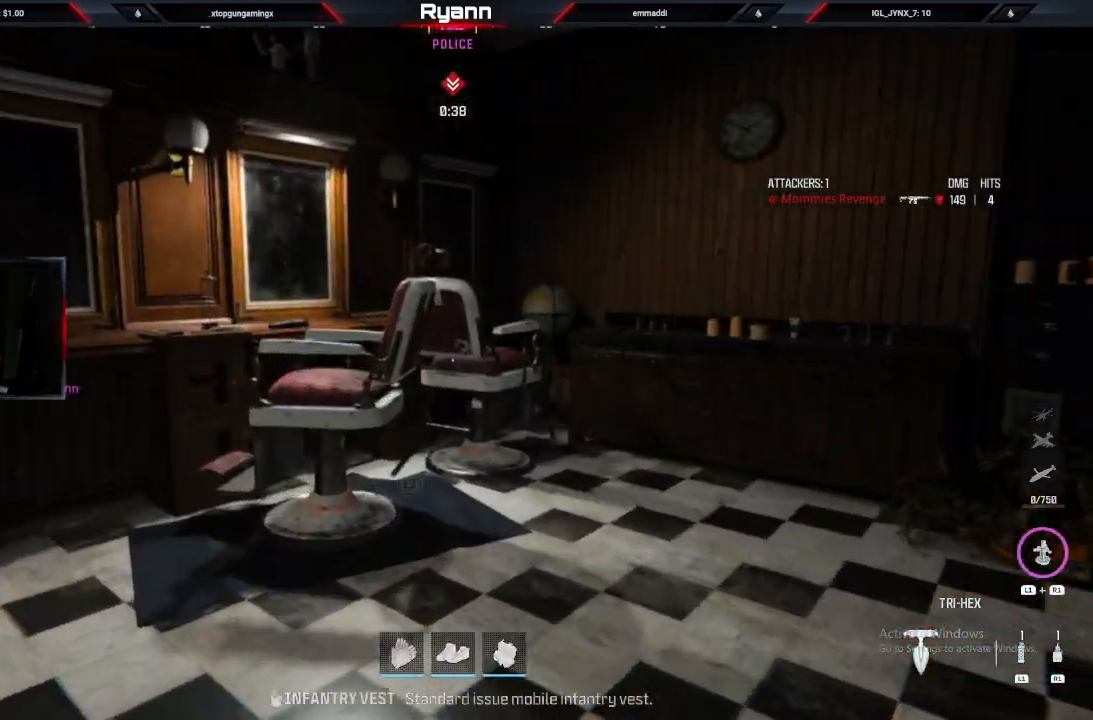
{"buttons": [], "left_stick": "up-left", "right_stick": "left", "events": [[150, "right_stick", "left"], [283, "left_stick", "left"], [467, "left_stick", "up-left"]]}
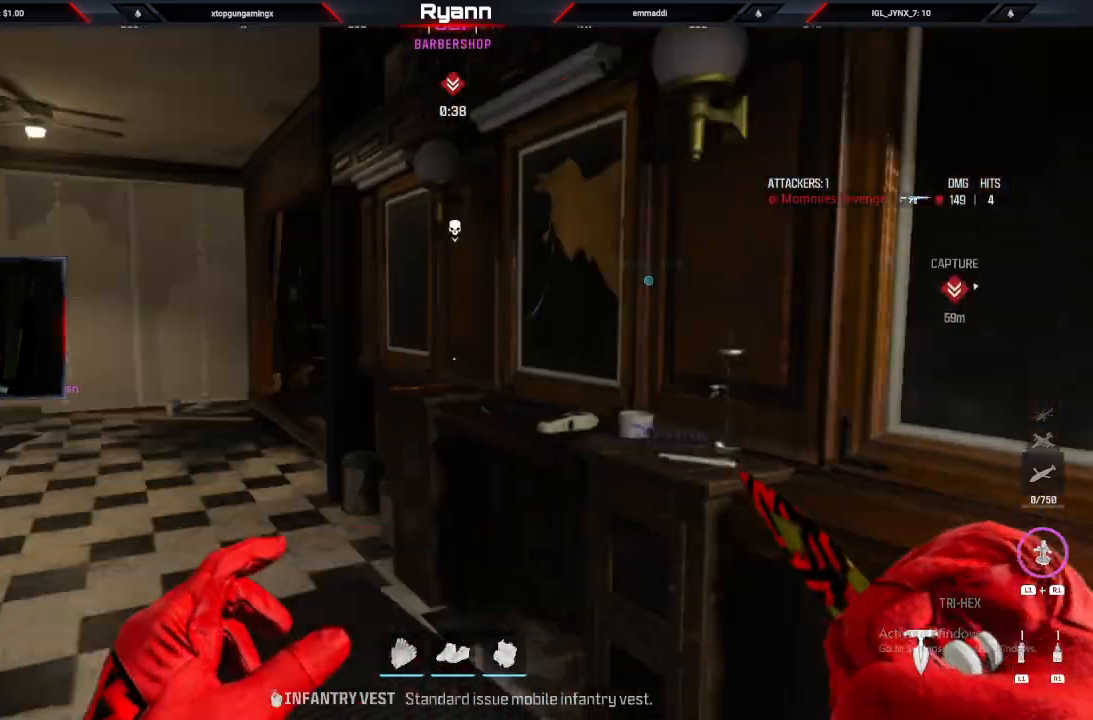
{"buttons": [], "left_stick": "up", "right_stick": "down-right", "events": [[117, "L3", "down"], [267, "L3", "up"], [267, "left_stick", "up"], [333, "right_stick", "down-right"]]}
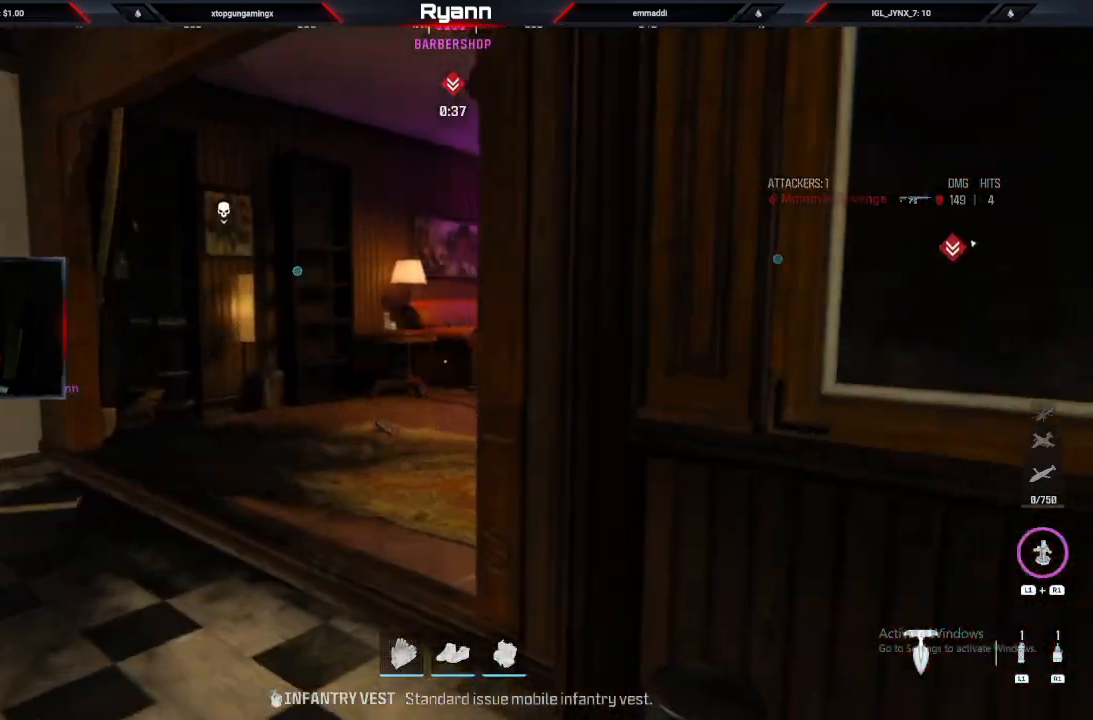
{"buttons": [], "left_stick": "up", "right_stick": "right", "events": [[17, "right_stick", "right"]]}
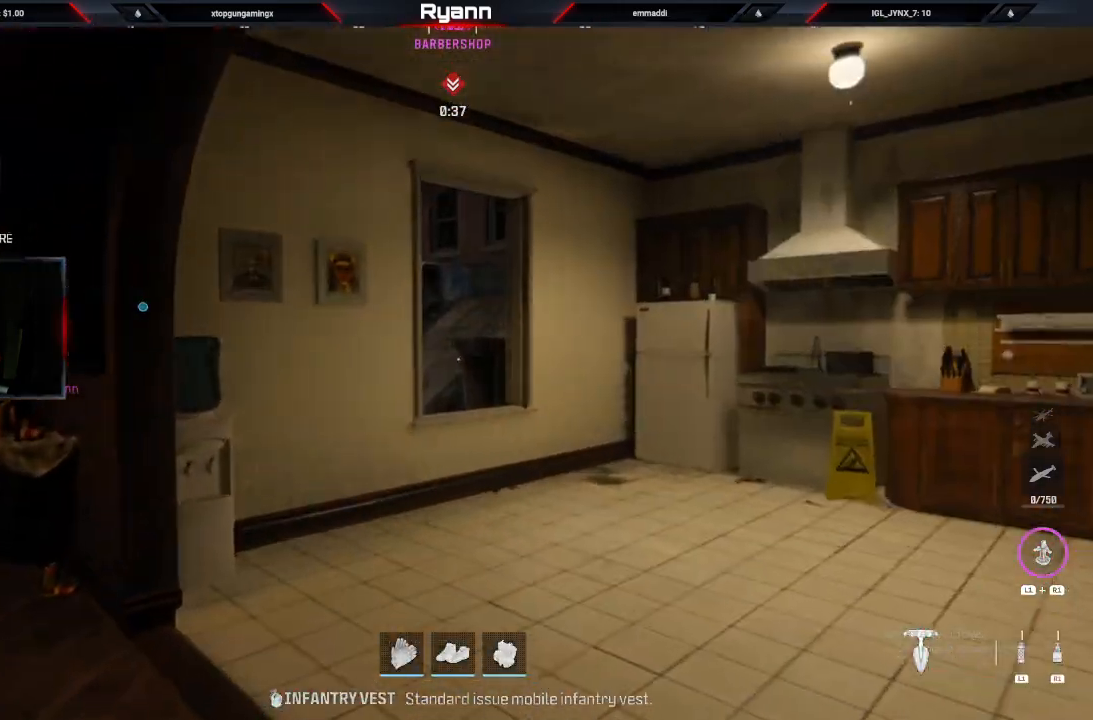
{"buttons": [], "left_stick": "up", "right_stick": "center", "events": [[433, "CROSS", "down"], [433, "right_stick", "center"], [500, "CROSS", "up"]]}
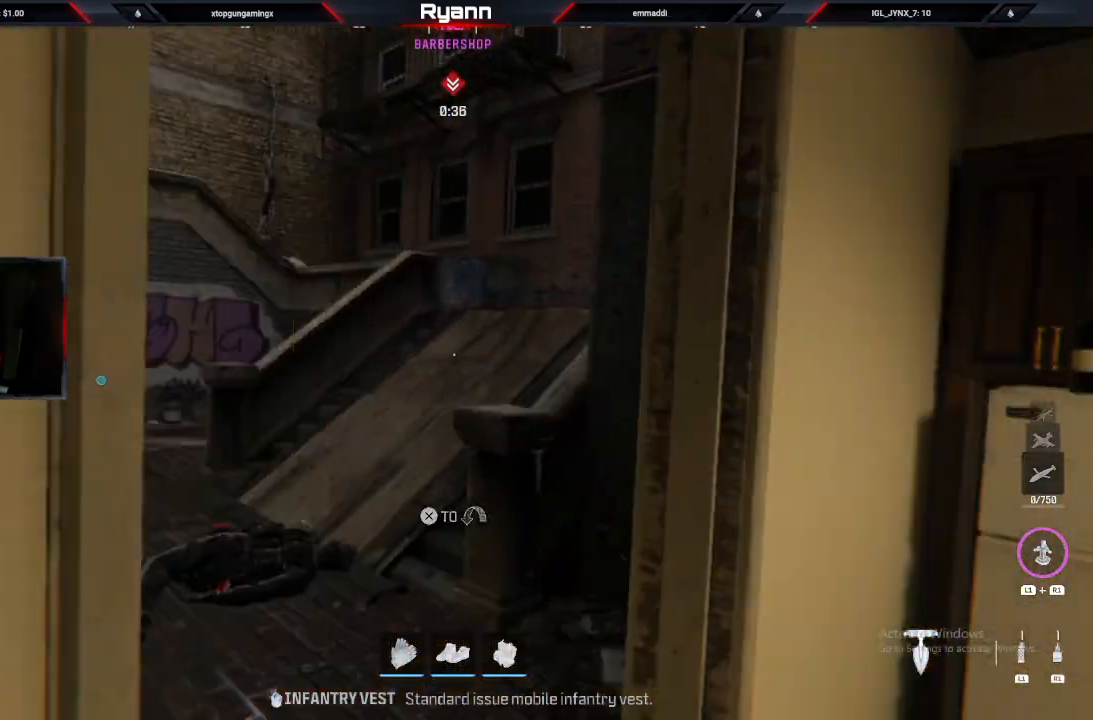
{"buttons": ["TRIANGLE"], "left_stick": "up-right", "right_stick": "left", "events": [[33, "right_stick", "left"], [300, "right_stick", "center"], [367, "left_stick", "up-right"], [400, "right_stick", "left"], [500, "TRIANGLE", "down"]]}
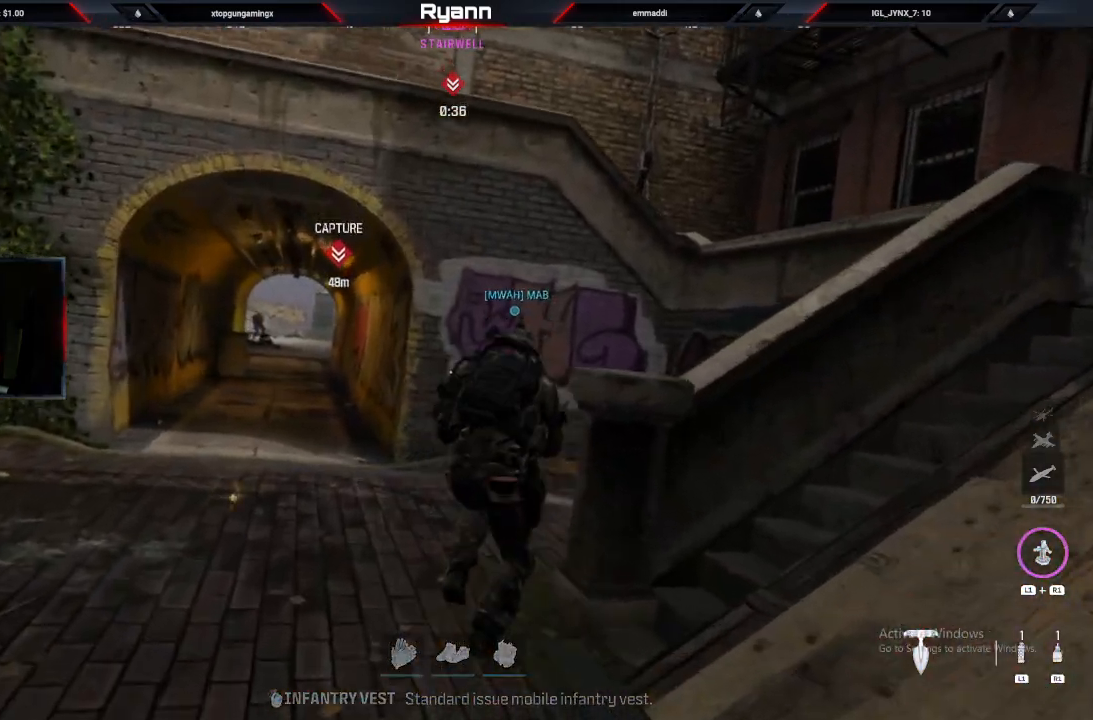
{"buttons": ["L2"], "left_stick": "left", "right_stick": "left", "events": [[67, "TRIANGLE", "up"], [250, "left_stick", "right"], [317, "L2", "down"], [350, "left_stick", "left"]]}
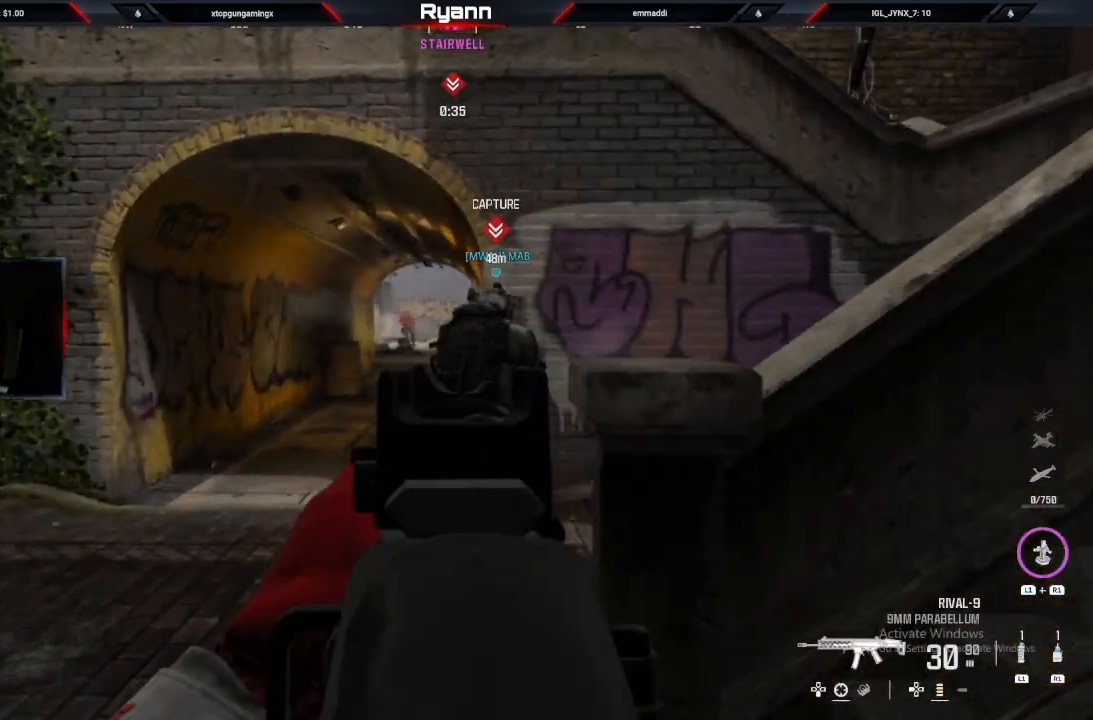
{"buttons": ["L2", "R2"], "left_stick": "up-right", "right_stick": "center", "events": [[83, "R2", "down"], [100, "right_stick", "up-left"], [200, "left_stick", "up-right"], [483, "right_stick", "center"]]}
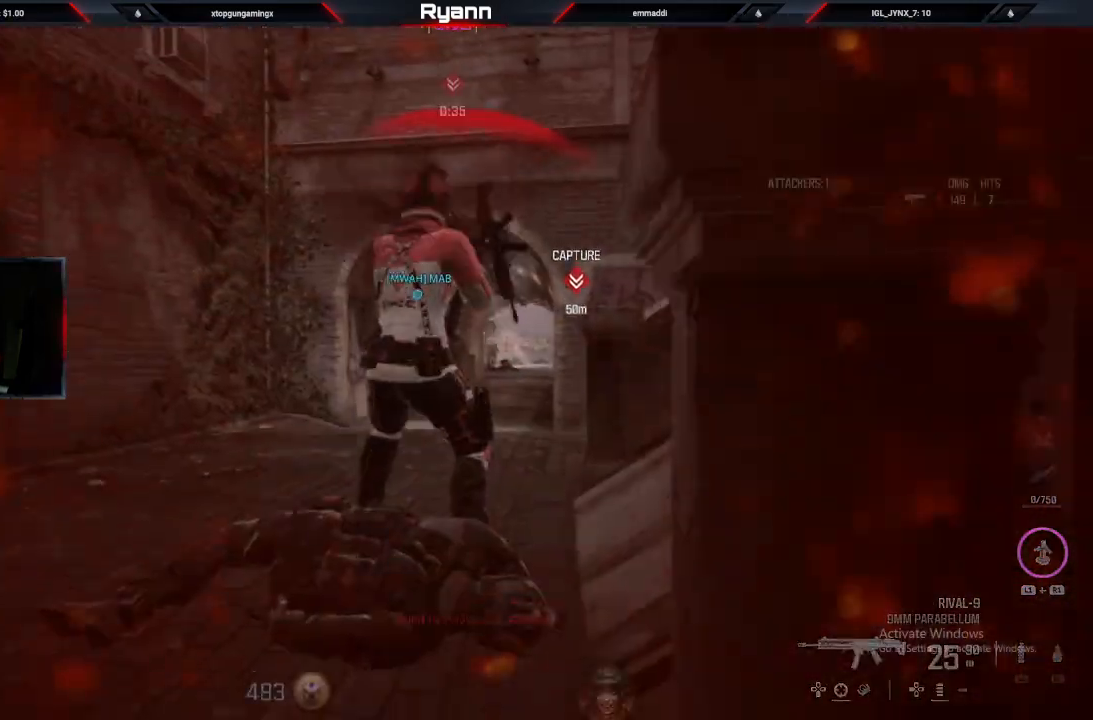
{"buttons": ["SQUARE"], "left_stick": "center", "right_stick": "center", "events": [[17, "left_stick", "right"], [33, "right_stick", "left"], [83, "right_stick", "down-left"], [267, "left_stick", "up-right"], [317, "right_stick", "center"], [350, "L2", "up"], [350, "R2", "up"], [417, "SQUARE", "down"], [450, "left_stick", "center"]]}
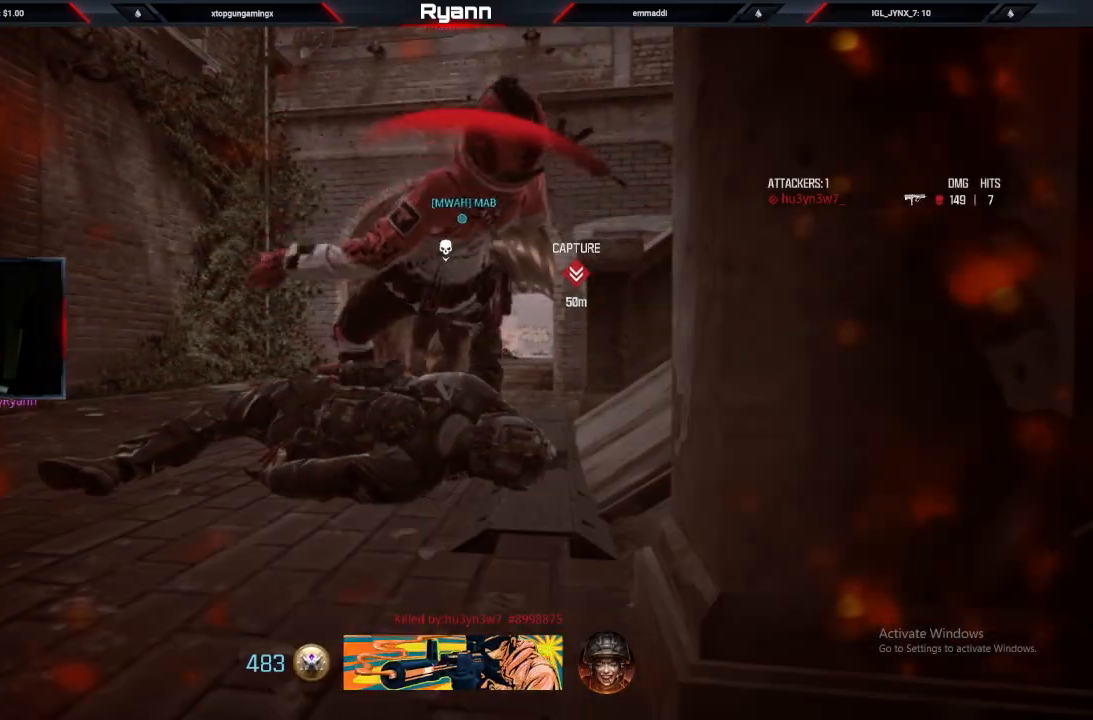
{"buttons": [], "left_stick": "up-right", "right_stick": "center", "events": [[17, "SQUARE", "up"], [150, "SQUARE", "down"], [250, "SQUARE", "up"], [400, "SQUARE", "down"], [500, "SQUARE", "up"], [500, "left_stick", "up-right"]]}
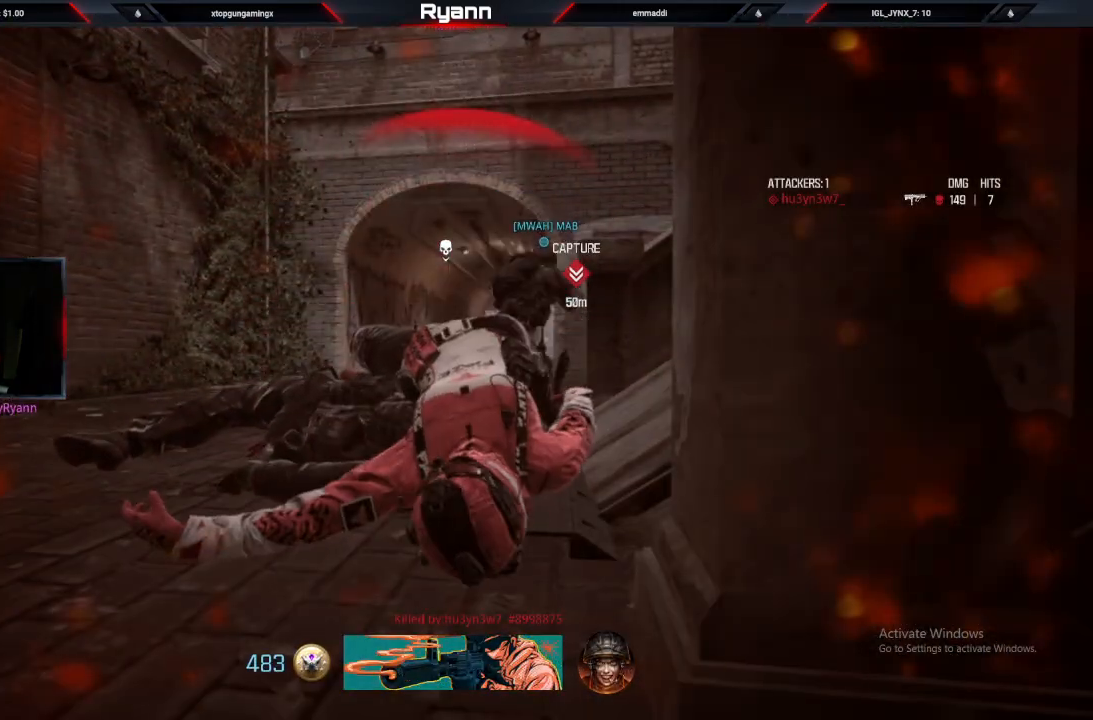
{"buttons": [], "left_stick": "up", "right_stick": "center", "events": [[33, "left_stick", "up"], [150, "SQUARE", "down"], [250, "SQUARE", "up"], [350, "SQUARE", "down"], [467, "SQUARE", "up"]]}
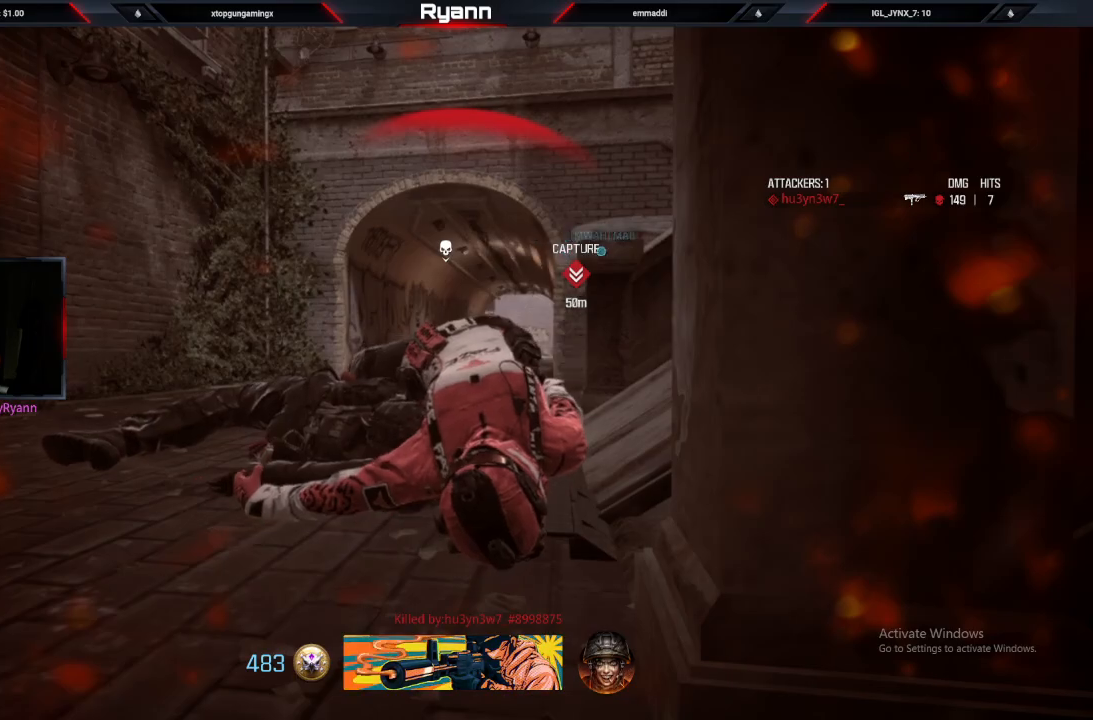
{"buttons": [], "left_stick": "up", "right_stick": "center", "events": [[50, "SQUARE", "down"], [150, "SQUARE", "up"], [233, "SQUARE", "down"], [317, "SQUARE", "up"], [417, "SQUARE", "down"], [500, "SQUARE", "up"]]}
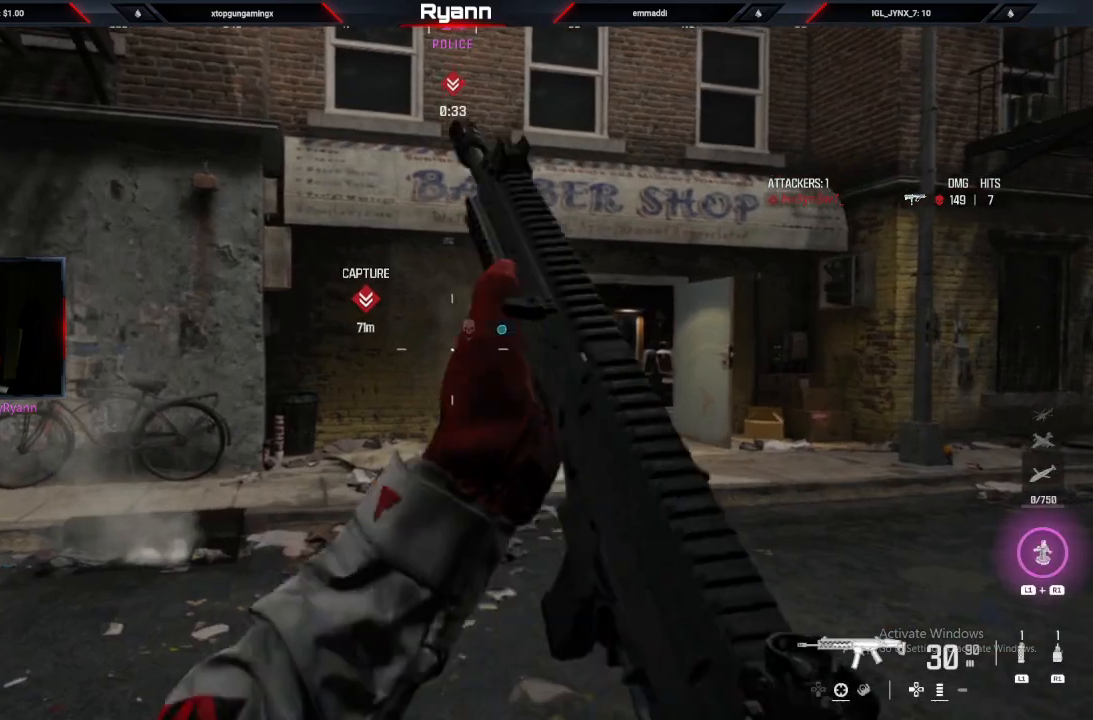
{"buttons": ["CIRCLE"], "left_stick": "up", "right_stick": "down-right", "events": [[100, "SQUARE", "down"], [150, "SQUARE", "up"], [333, "right_stick", "down-right"], [467, "CIRCLE", "down"]]}
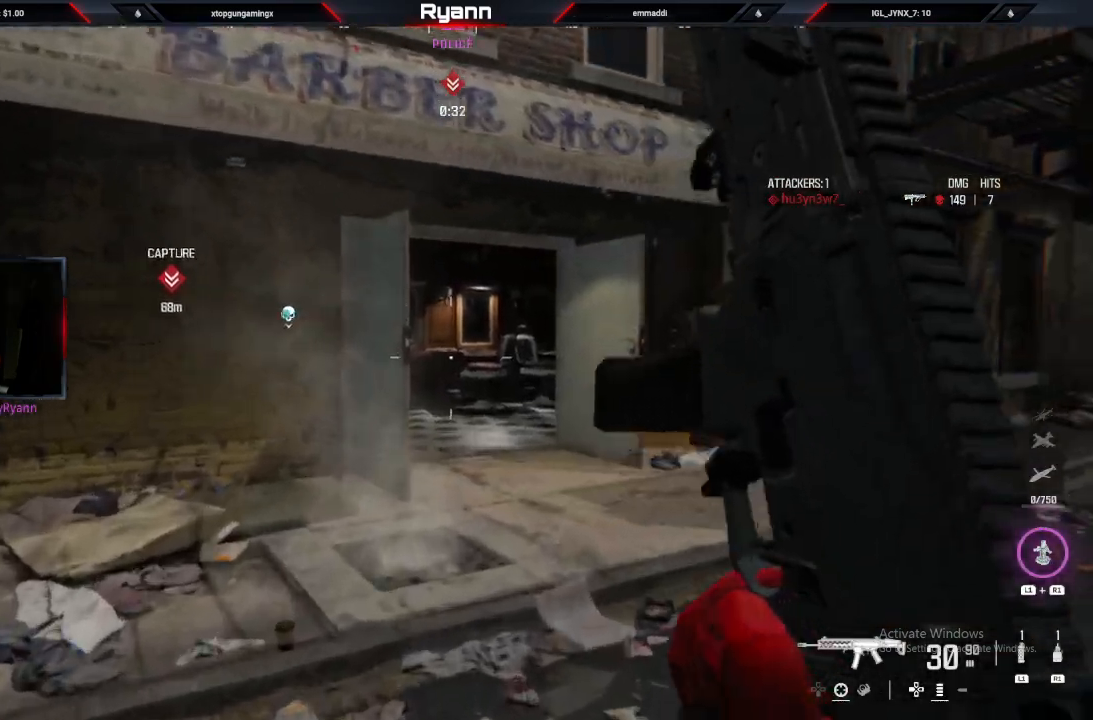
{"buttons": [], "left_stick": "up", "right_stick": "left", "events": [[117, "CIRCLE", "up"], [233, "CROSS", "down"], [350, "right_stick", "down"], [417, "CROSS", "up"], [500, "right_stick", "left"]]}
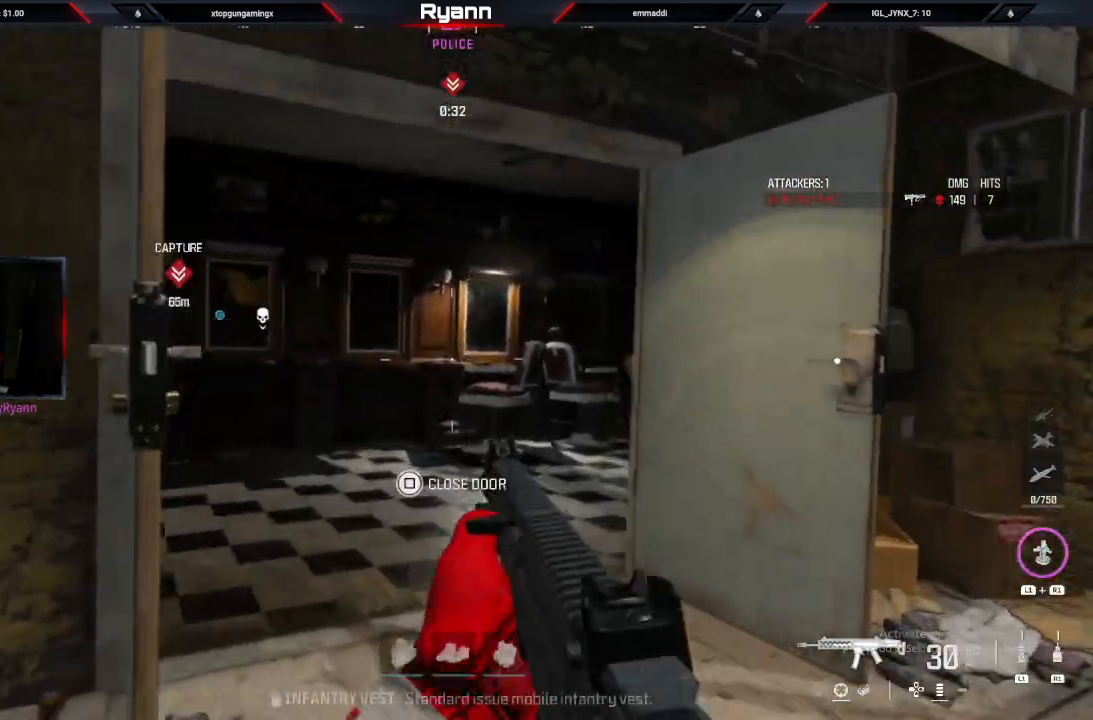
{"buttons": [], "left_stick": "up", "right_stick": "left", "events": [[50, "L3", "down"], [350, "L3", "up"]]}
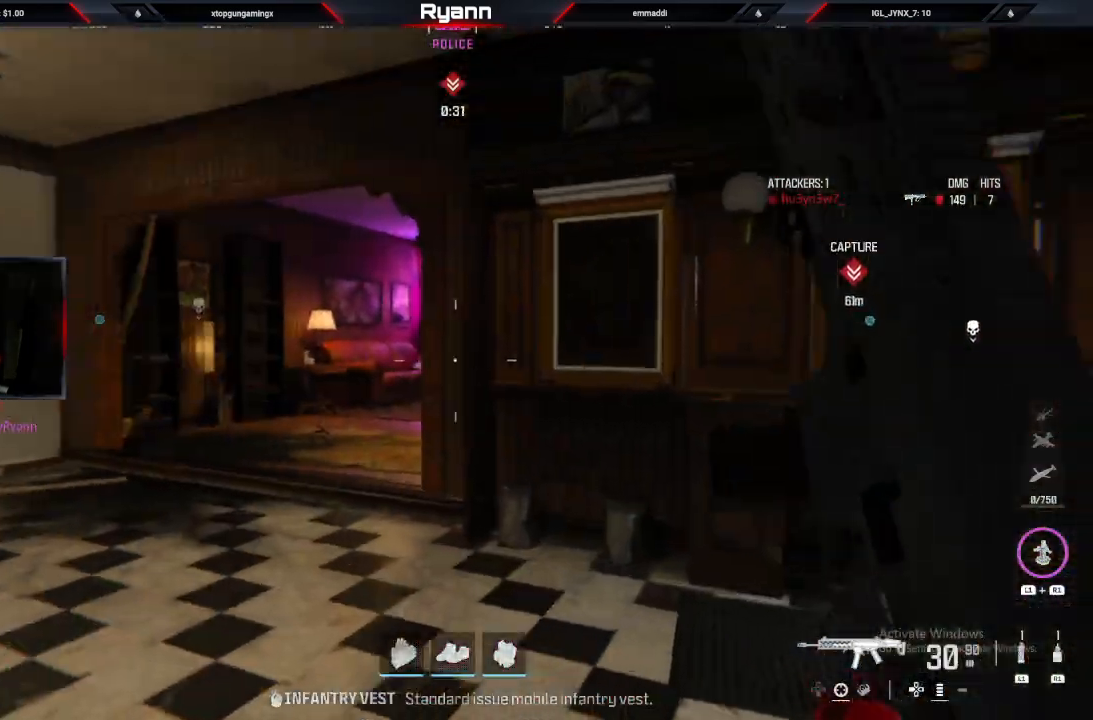
{"buttons": [], "left_stick": "up", "right_stick": "down-right", "events": [[217, "CIRCLE", "down"], [283, "right_stick", "down"], [350, "CIRCLE", "up"], [400, "right_stick", "down-right"]]}
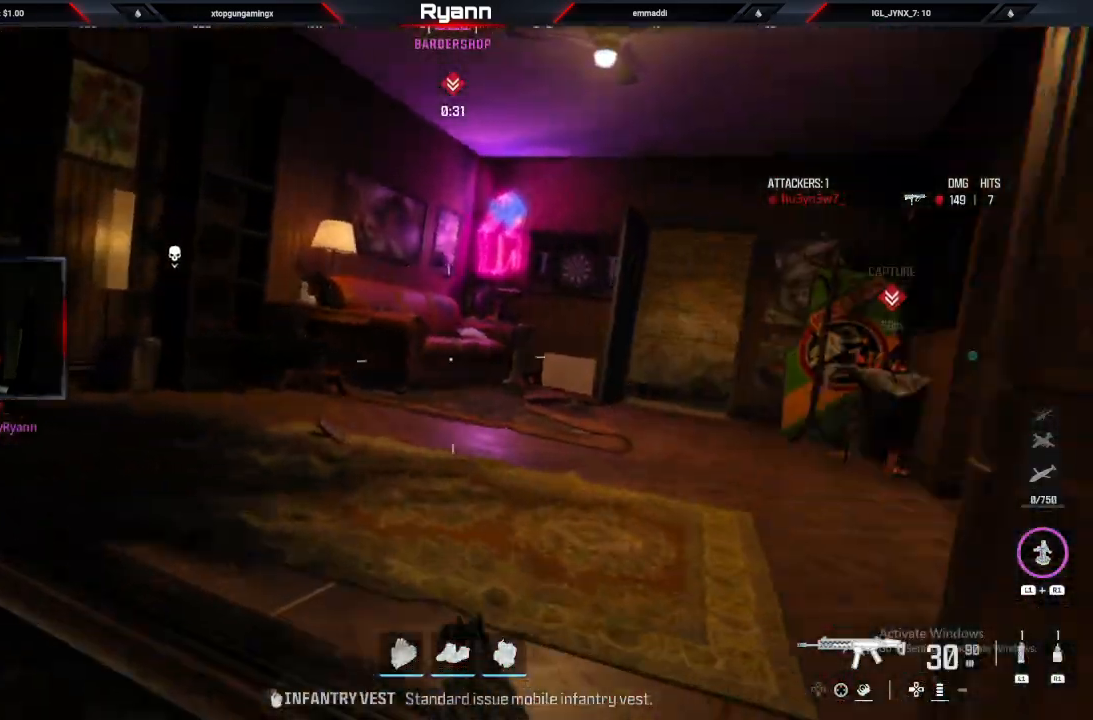
{"buttons": ["L3"], "left_stick": "up", "right_stick": "right", "events": [[100, "CROSS", "down"], [117, "right_stick", "down"], [233, "L3", "down"], [250, "right_stick", "center"], [283, "CROSS", "up"], [417, "right_stick", "right"]]}
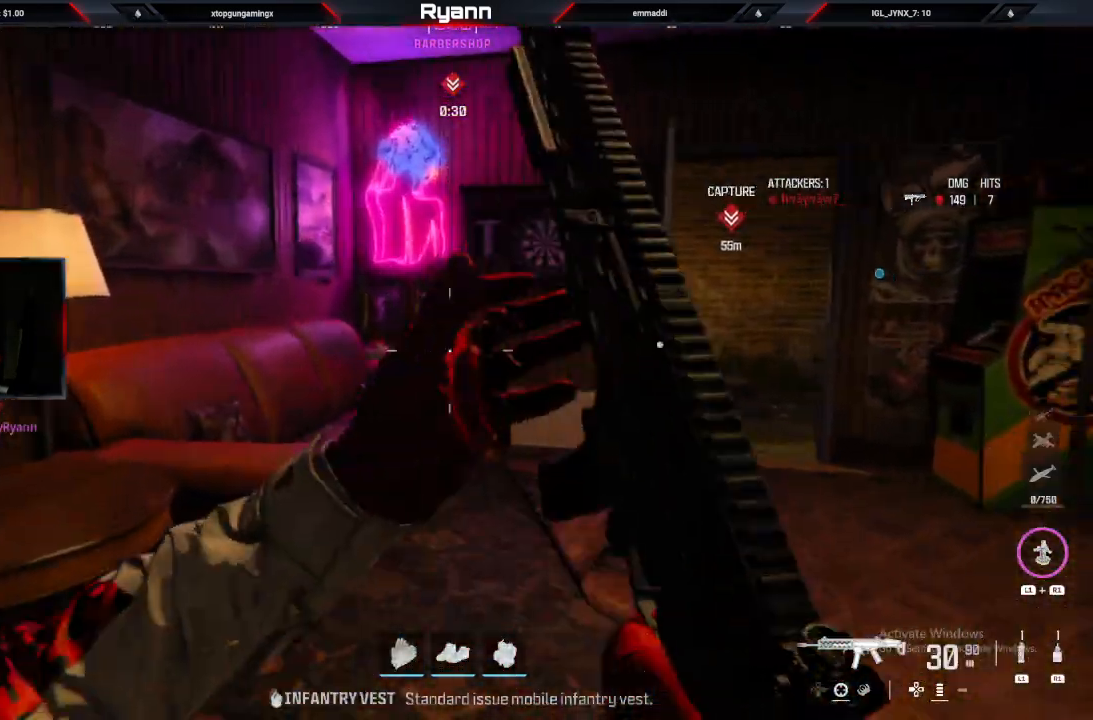
{"buttons": [], "left_stick": "up", "right_stick": "right", "events": [[133, "L3", "up"]]}
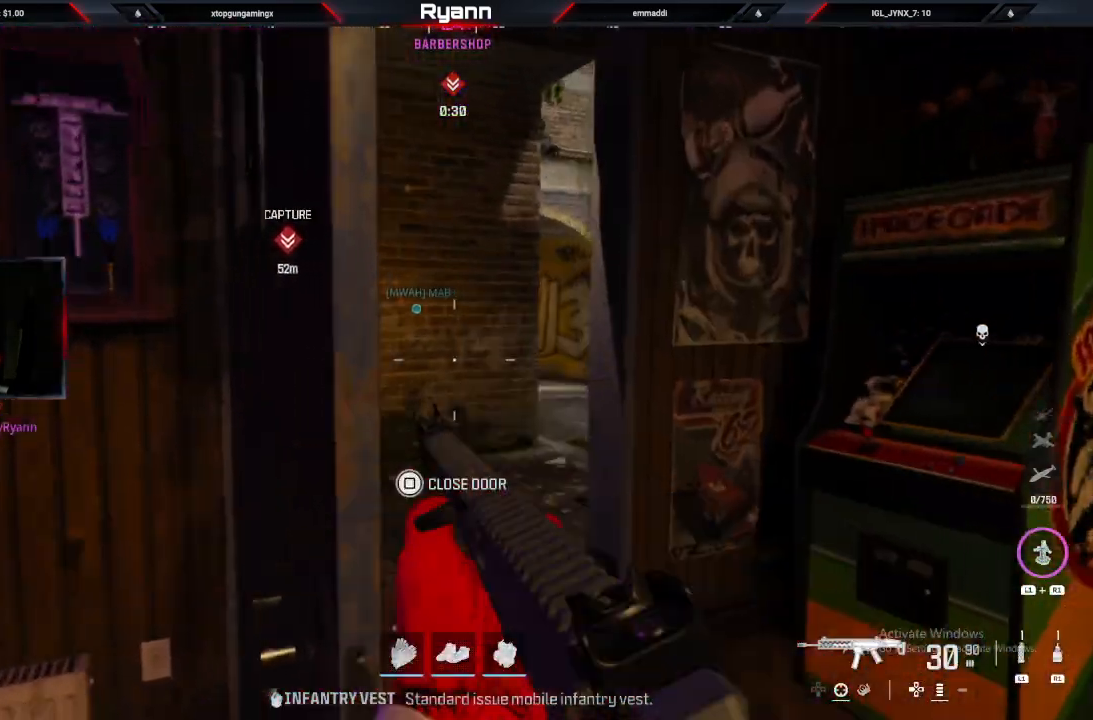
{"buttons": [], "left_stick": "up", "right_stick": "right", "events": [[67, "right_stick", "left"], [300, "right_stick", "right"]]}
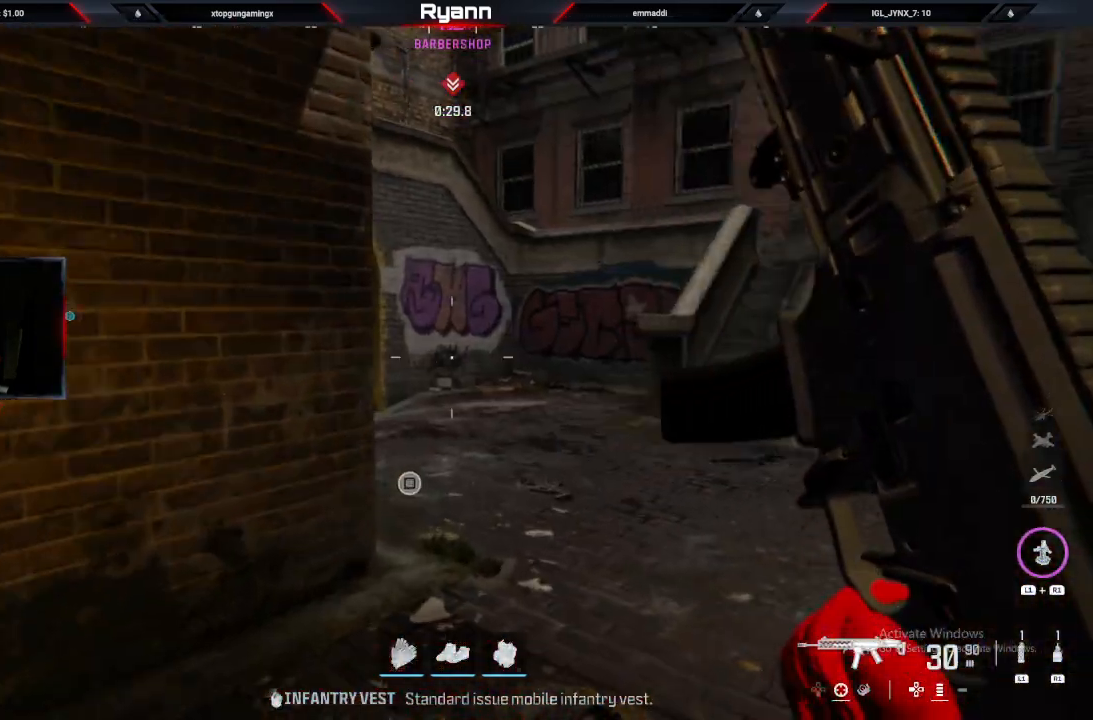
{"buttons": ["R1"], "left_stick": "up-right", "right_stick": "left", "events": [[17, "left_stick", "up-right"], [100, "right_stick", "left"], [250, "R1", "down"]]}
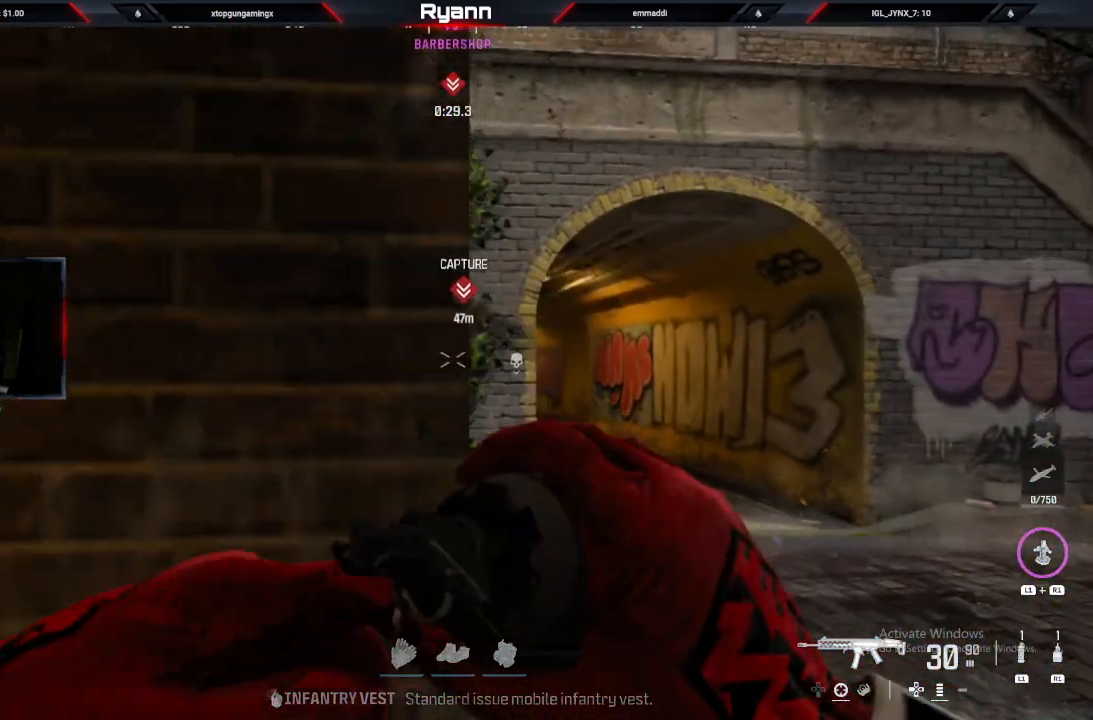
{"buttons": [], "left_stick": "up", "right_stick": "up-left", "events": [[267, "R1", "up"], [267, "left_stick", "up"], [350, "right_stick", "up-left"]]}
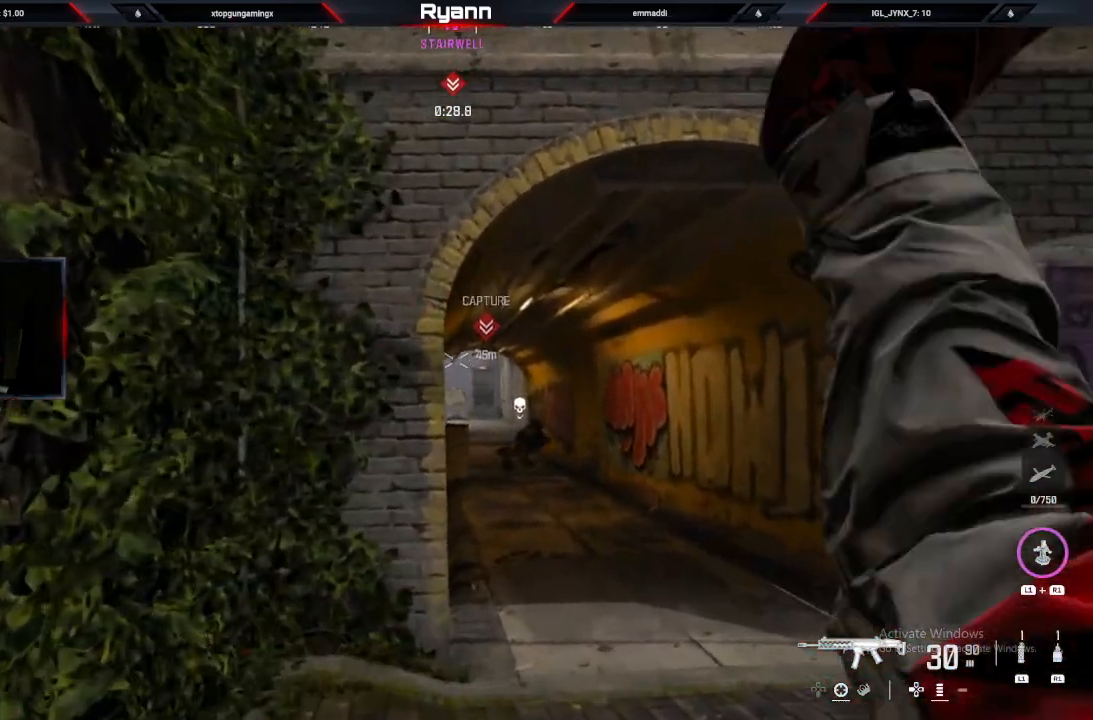
{"buttons": [], "left_stick": "center", "right_stick": "center", "events": [[100, "right_stick", "center"], [200, "left_stick", "center"]]}
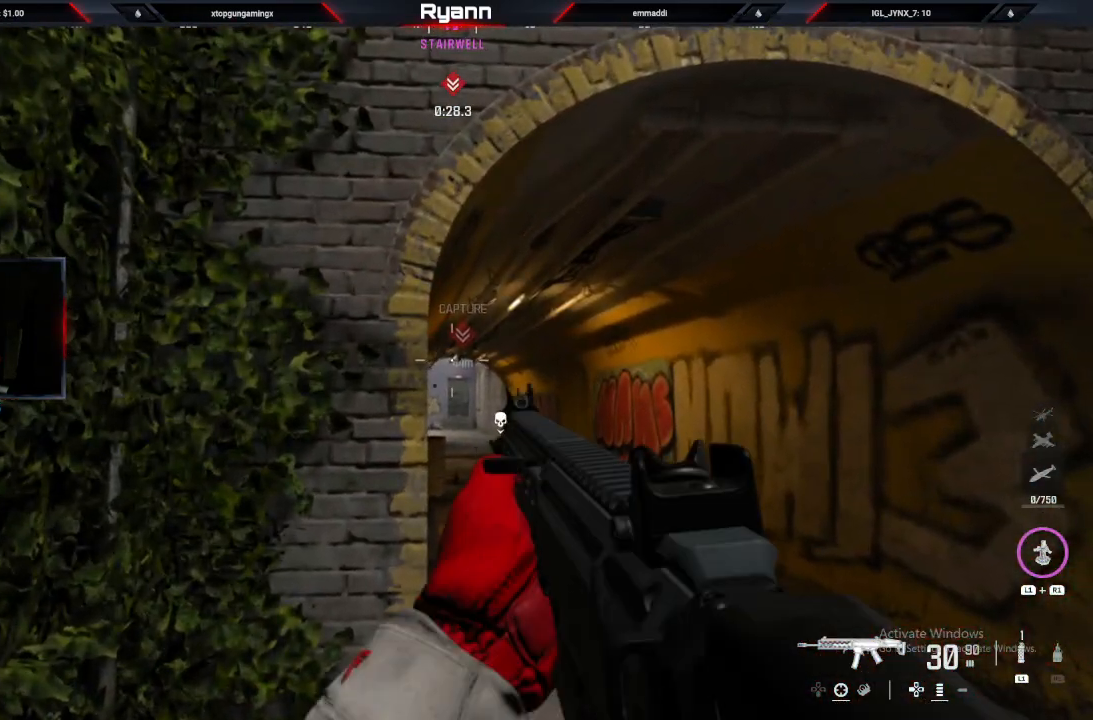
{"buttons": [], "left_stick": "right", "right_stick": "left", "events": [[33, "left_stick", "right"], [50, "L1", "down"], [150, "left_stick", "up-right"], [200, "L1", "up"], [433, "right_stick", "left"], [467, "left_stick", "right"]]}
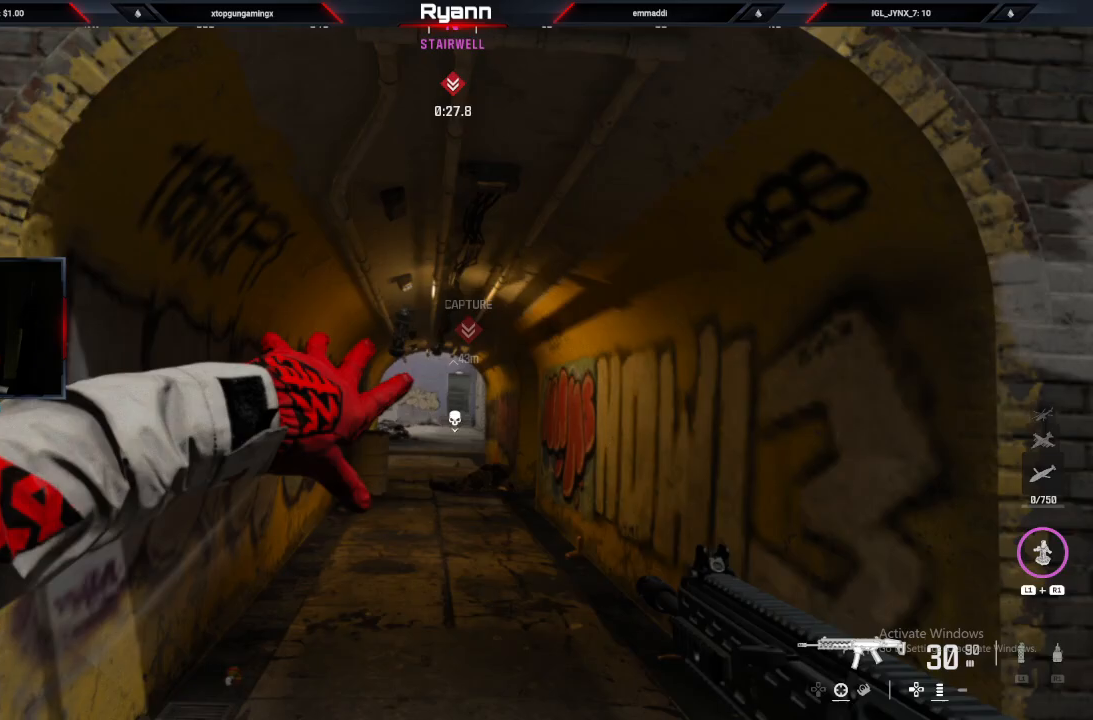
{"buttons": [], "left_stick": "right", "right_stick": "left", "events": []}